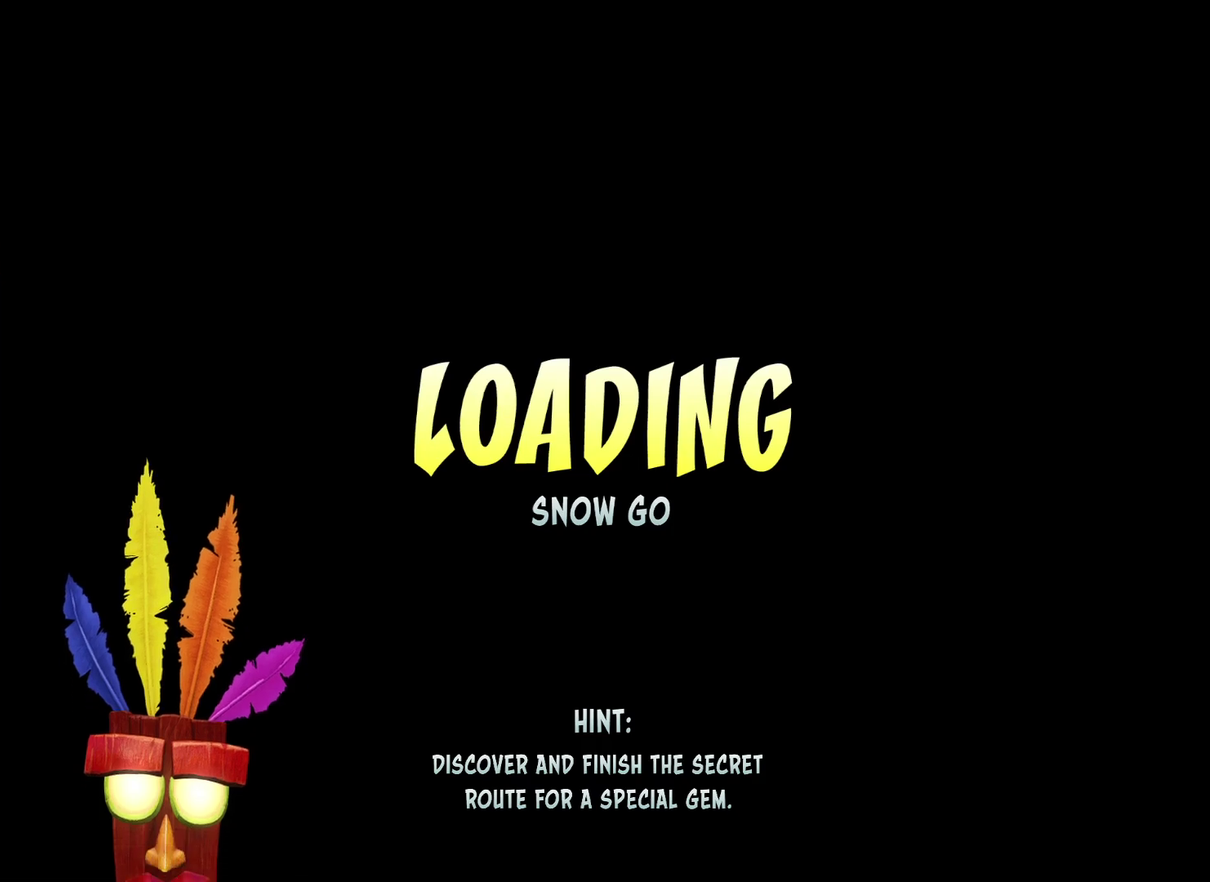
Gameplay with a controller (PlayStation layout); each line is a JSON object with the inputs held at the frame after it. "events" lists button and stick changes between this image and that frame as [ms after this image, input, new state], when the widget could be followed in between.
{"buttons": [], "left_stick": "up-right", "right_stick": "center"}
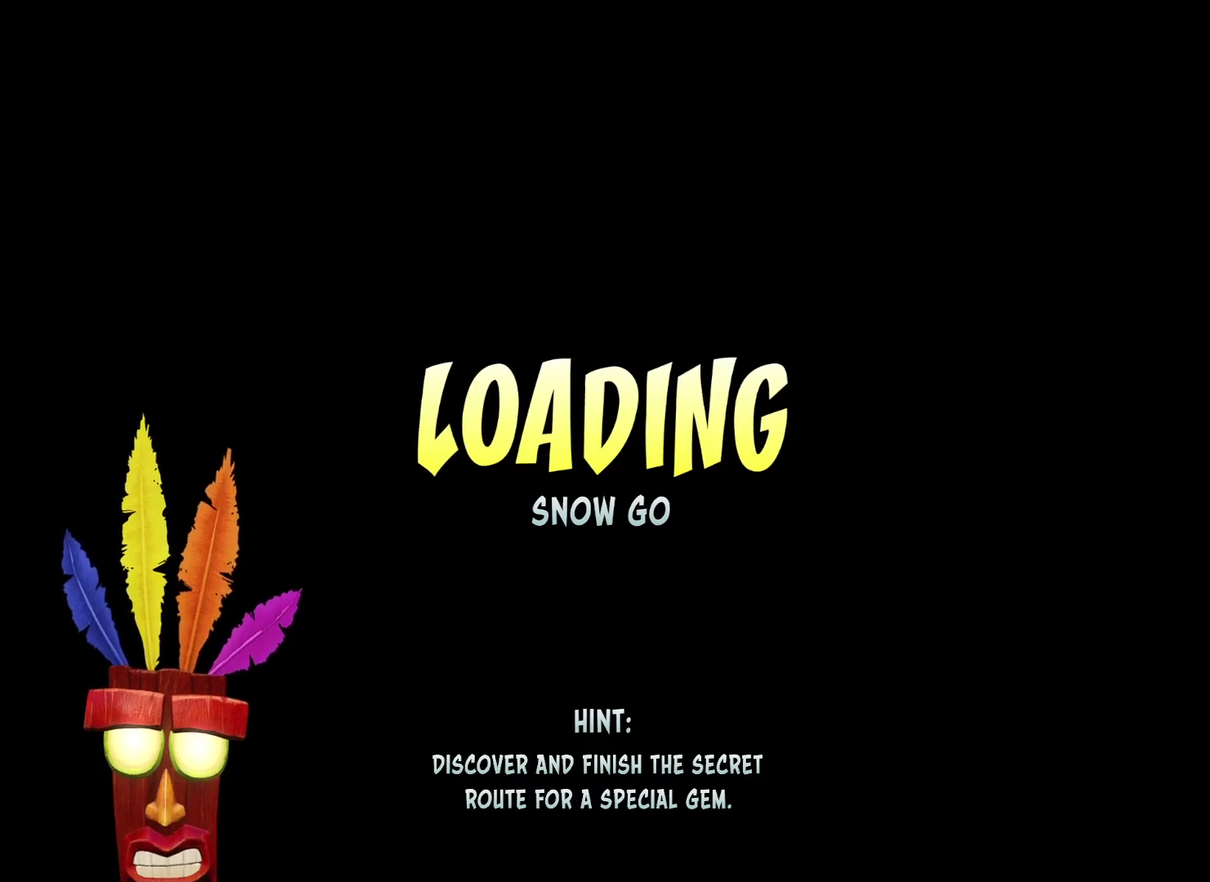
{"buttons": [], "left_stick": "up-right", "right_stick": "center", "events": []}
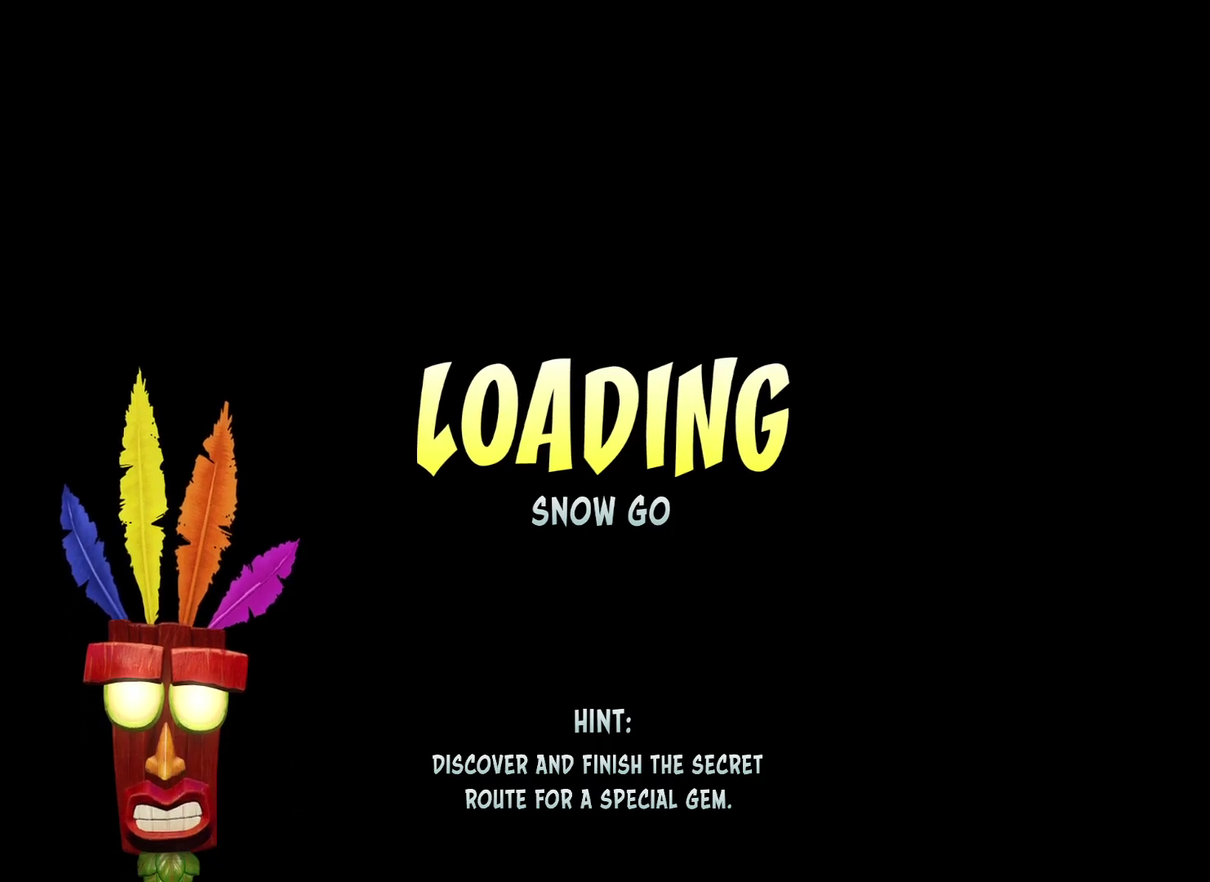
{"buttons": [], "left_stick": "up", "right_stick": "center", "events": [[17, "left_stick", "up"]]}
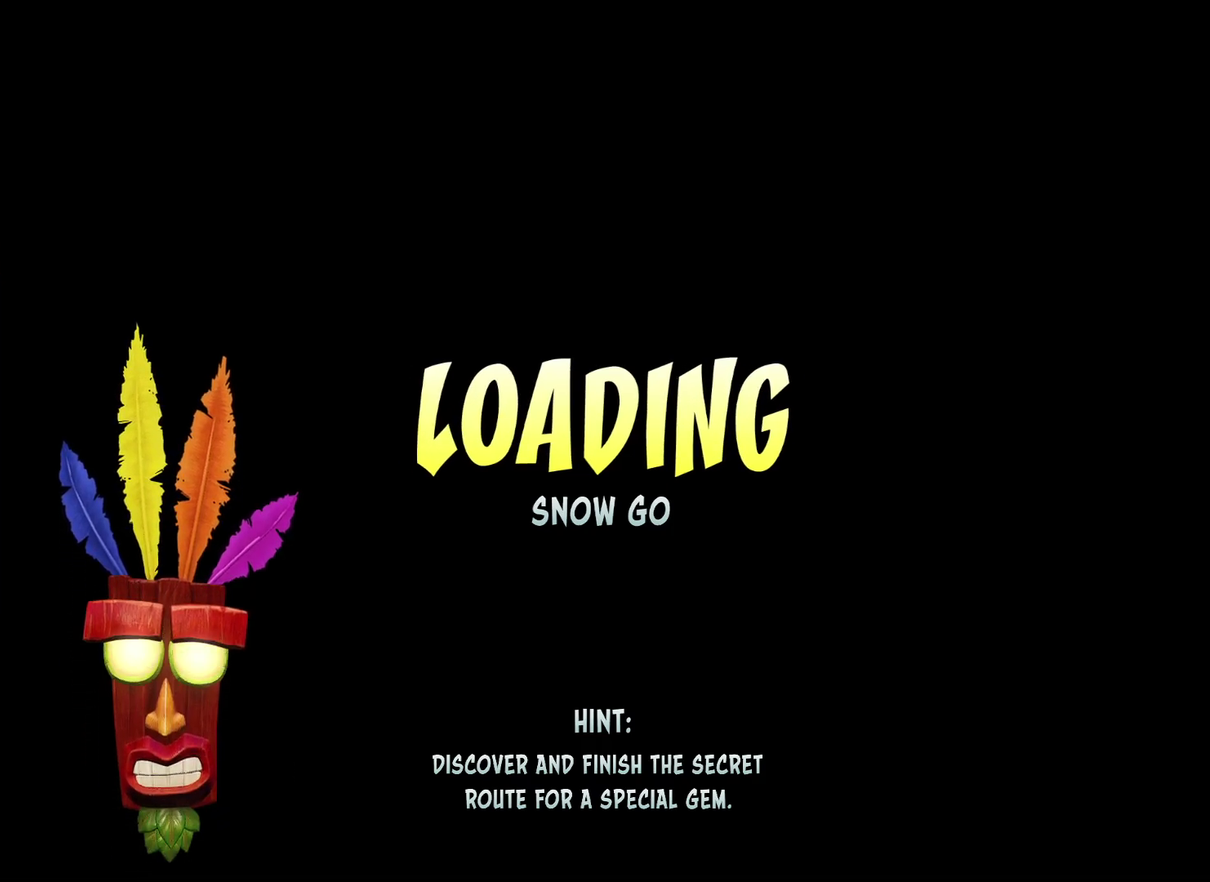
{"buttons": [], "left_stick": "center", "right_stick": "center", "events": [[217, "left_stick", "up-right"], [350, "left_stick", "center"]]}
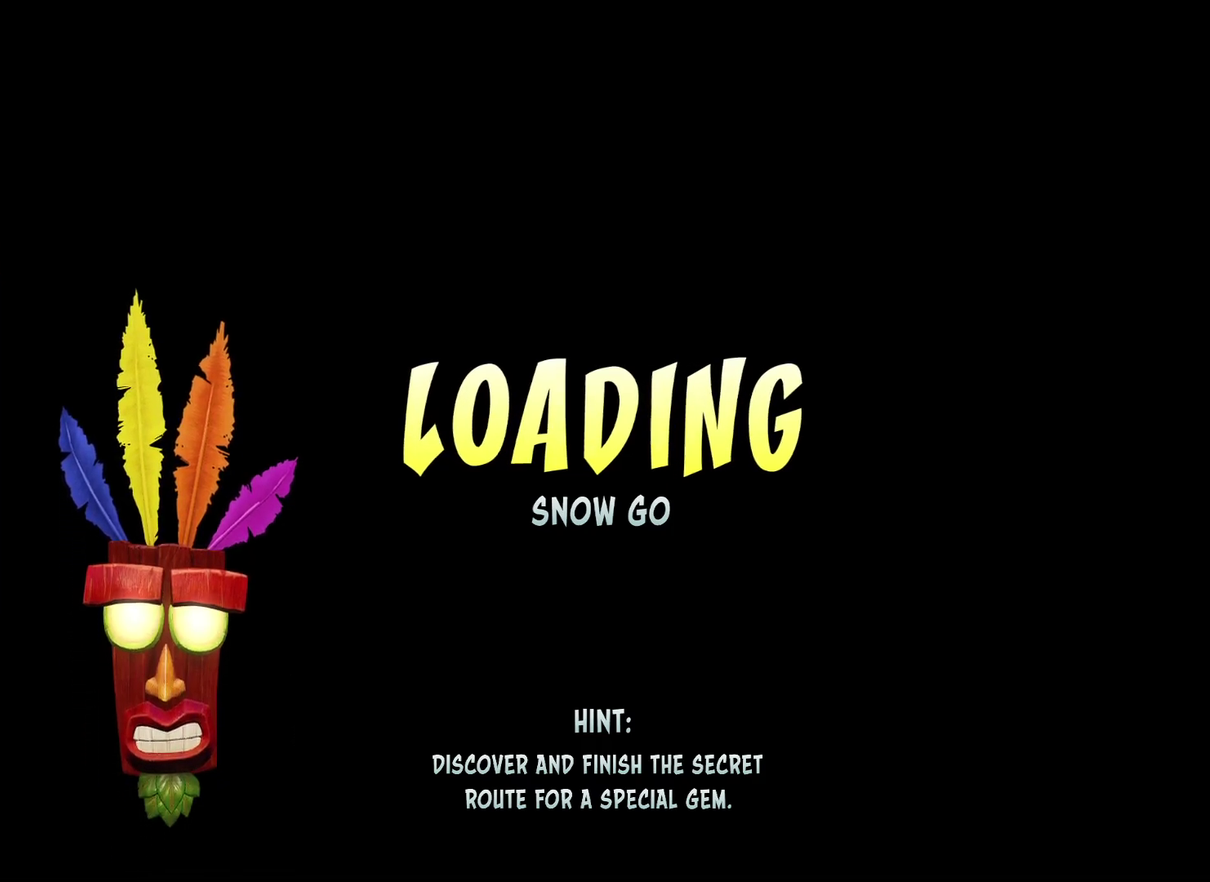
{"buttons": [], "left_stick": "up", "right_stick": "center", "events": [[67, "left_stick", "up"]]}
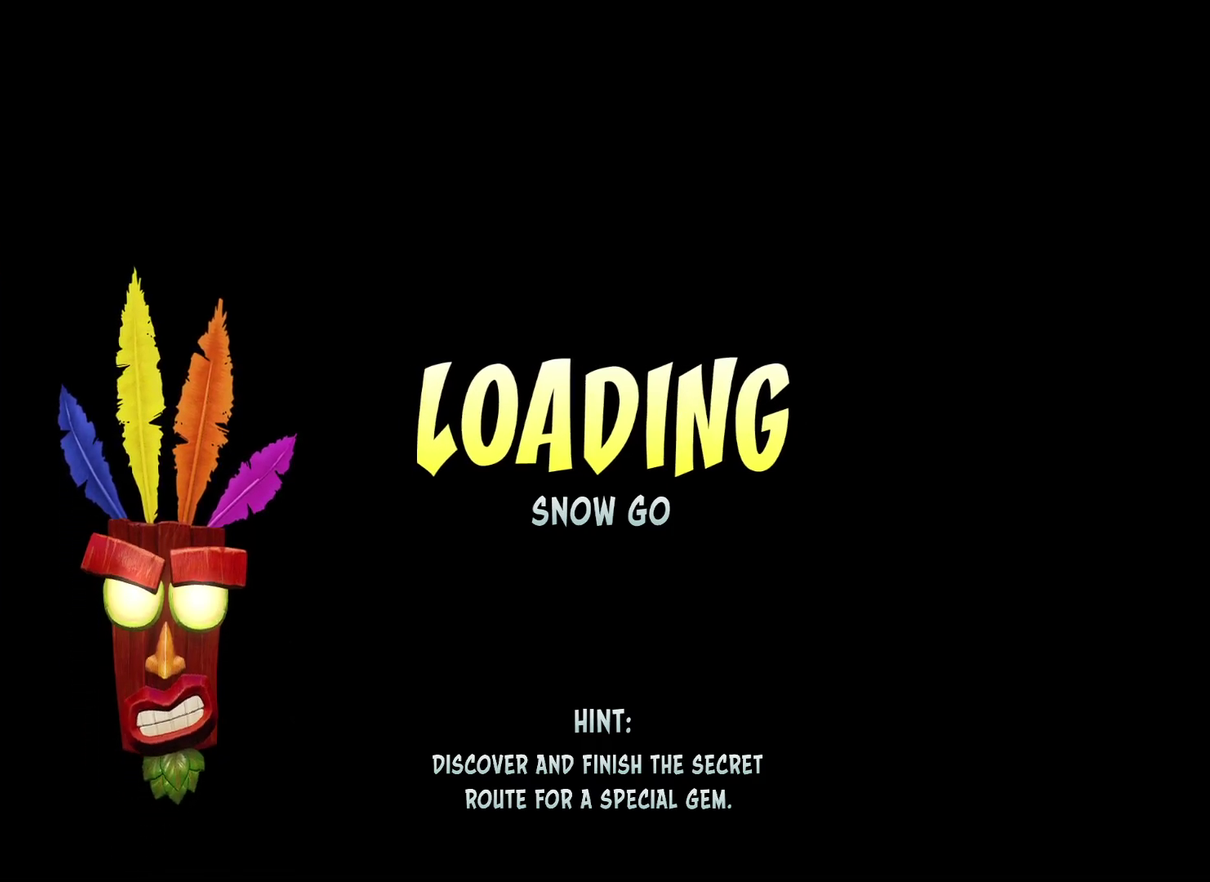
{"buttons": [], "left_stick": "center", "right_stick": "center", "events": [[183, "left_stick", "up-right"], [250, "left_stick", "center"]]}
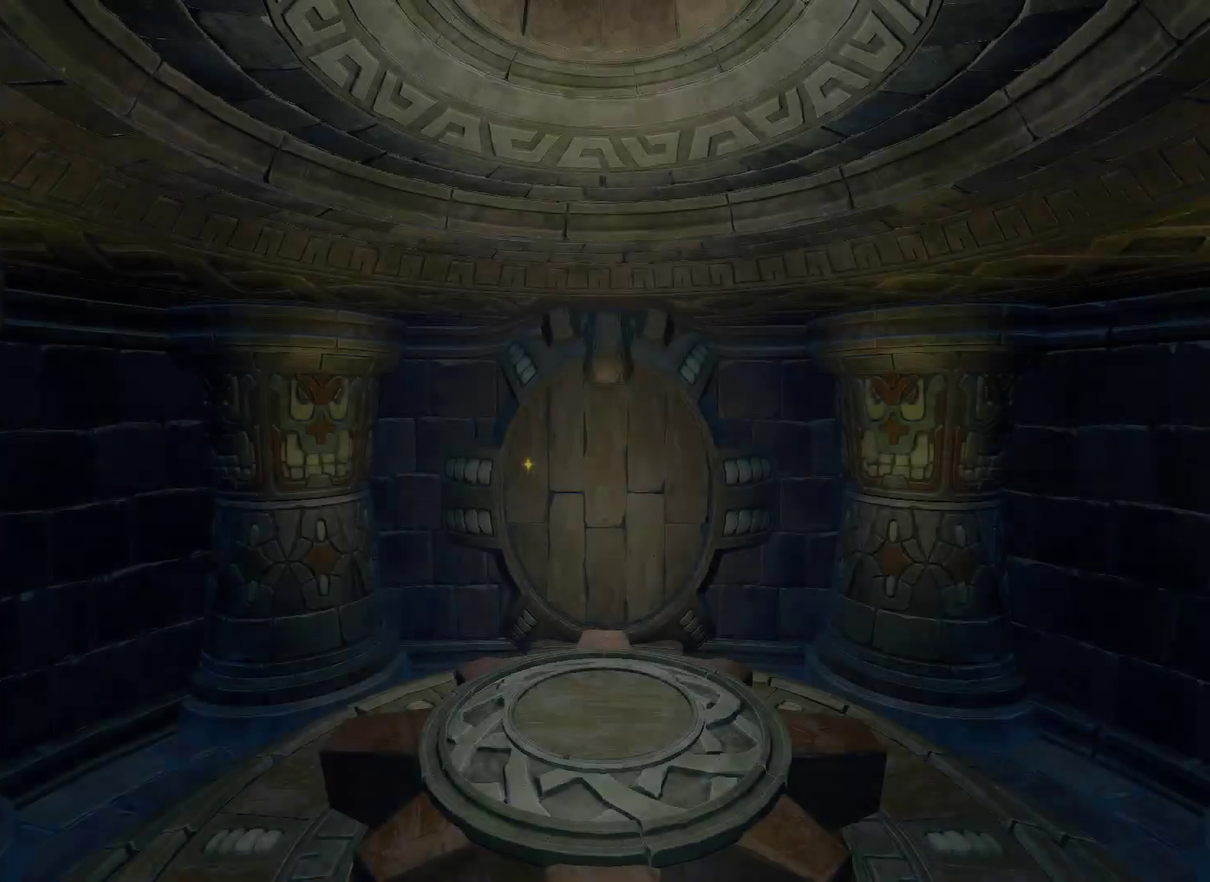
{"buttons": [], "left_stick": "up-right", "right_stick": "center", "events": [[433, "left_stick", "up-right"]]}
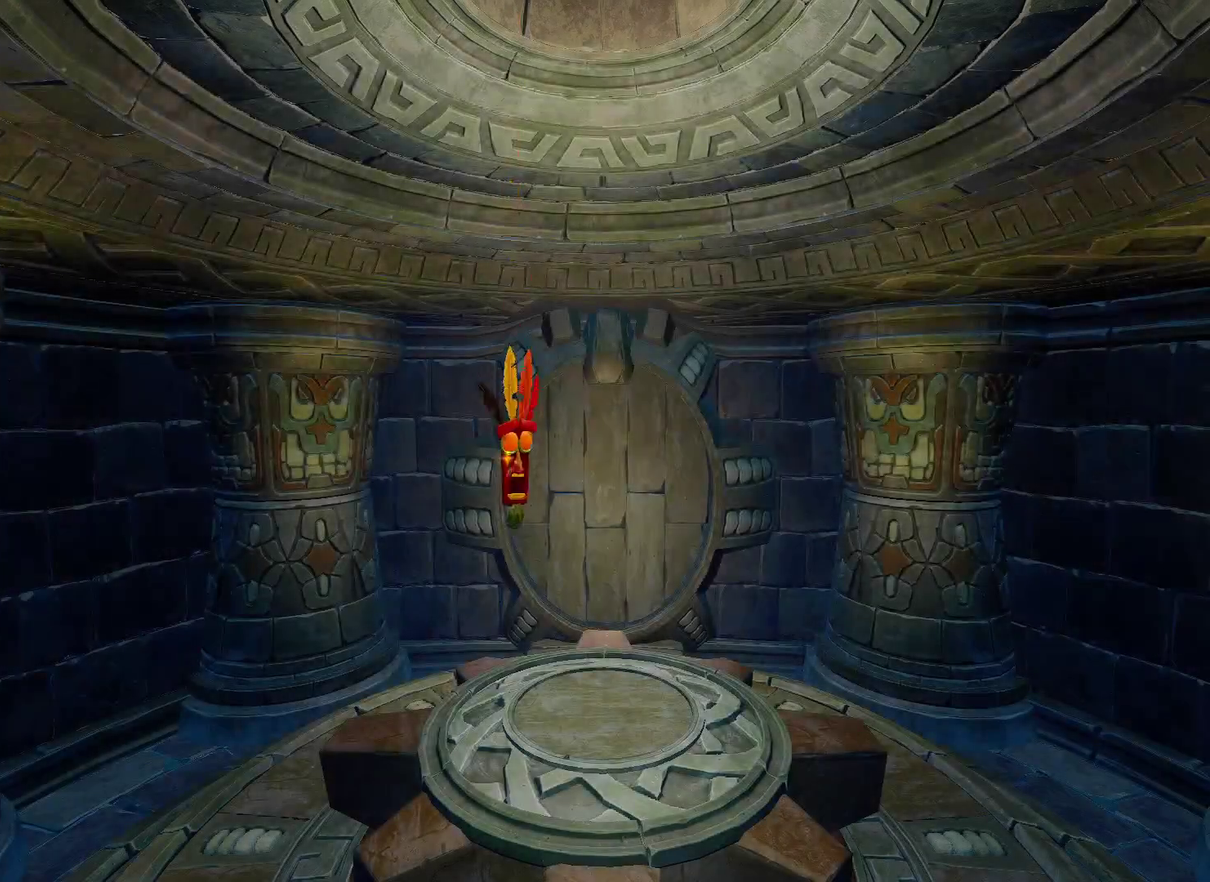
{"buttons": [], "left_stick": "up", "right_stick": "center", "events": [[167, "left_stick", "up"]]}
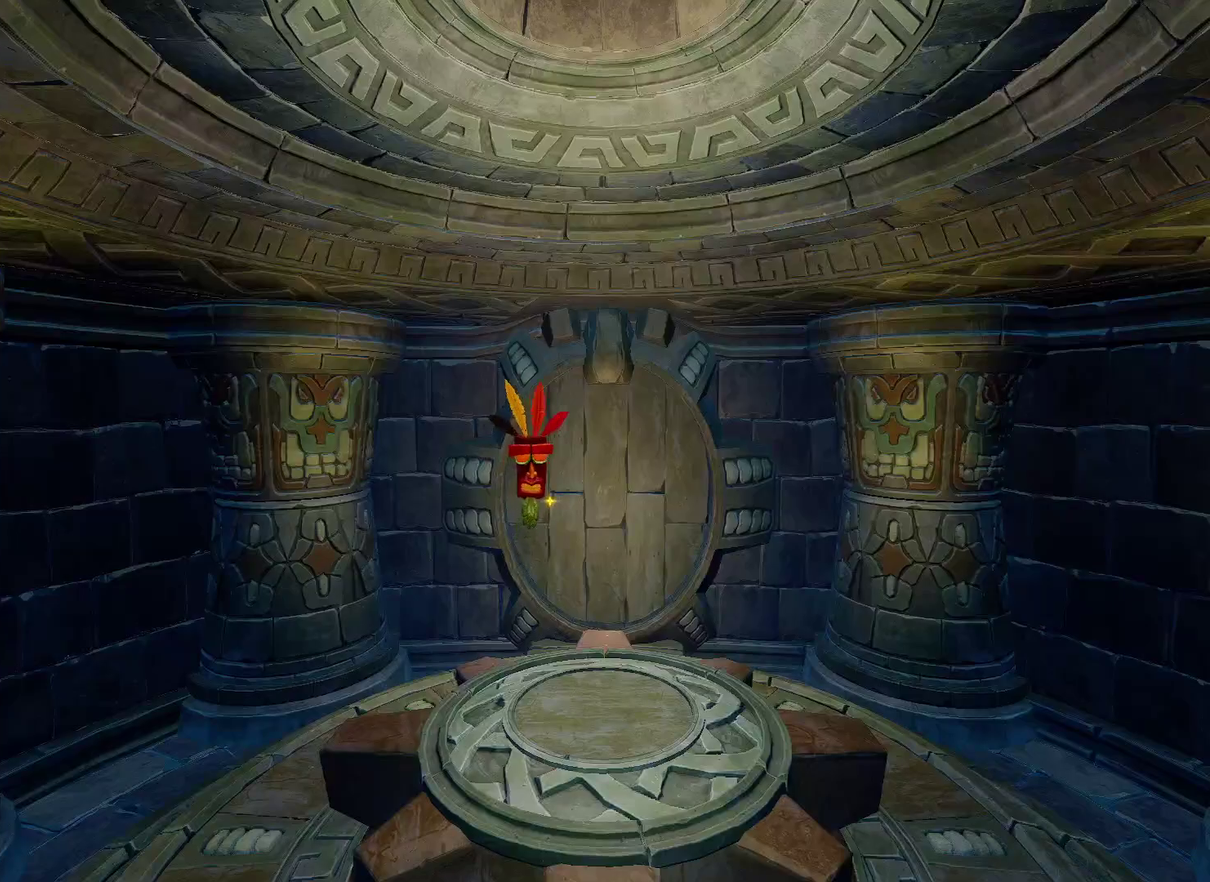
{"buttons": [], "left_stick": "up", "right_stick": "center", "events": []}
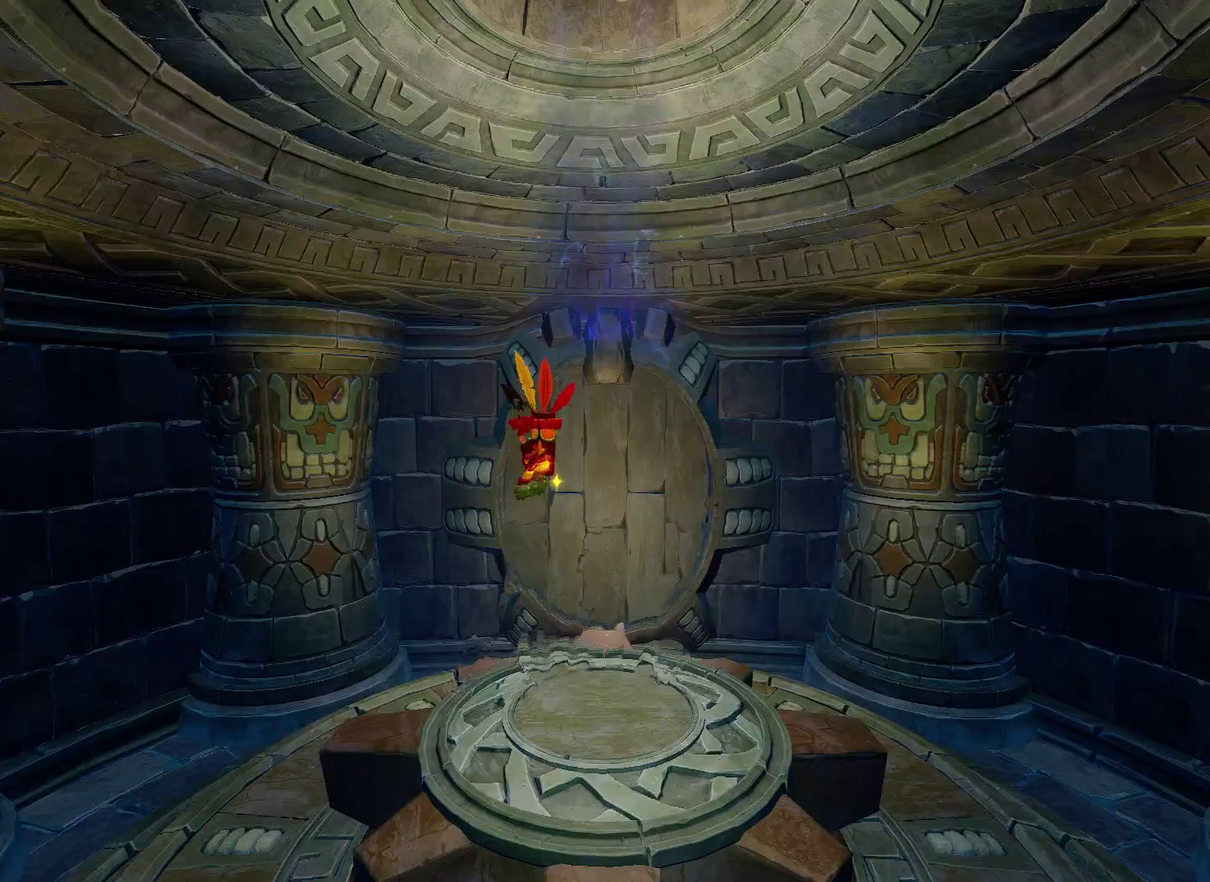
{"buttons": [], "left_stick": "up", "right_stick": "center", "events": []}
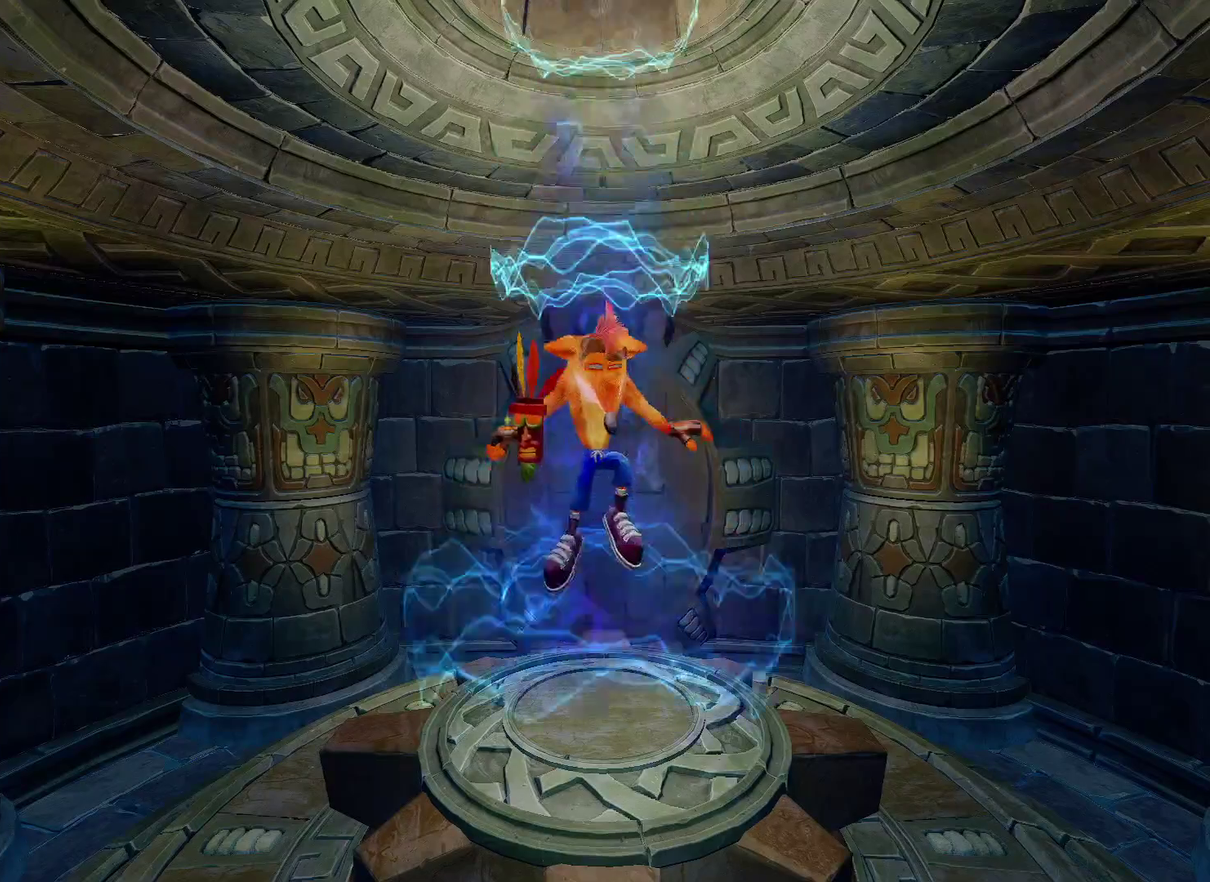
{"buttons": [], "left_stick": "up", "right_stick": "center", "events": []}
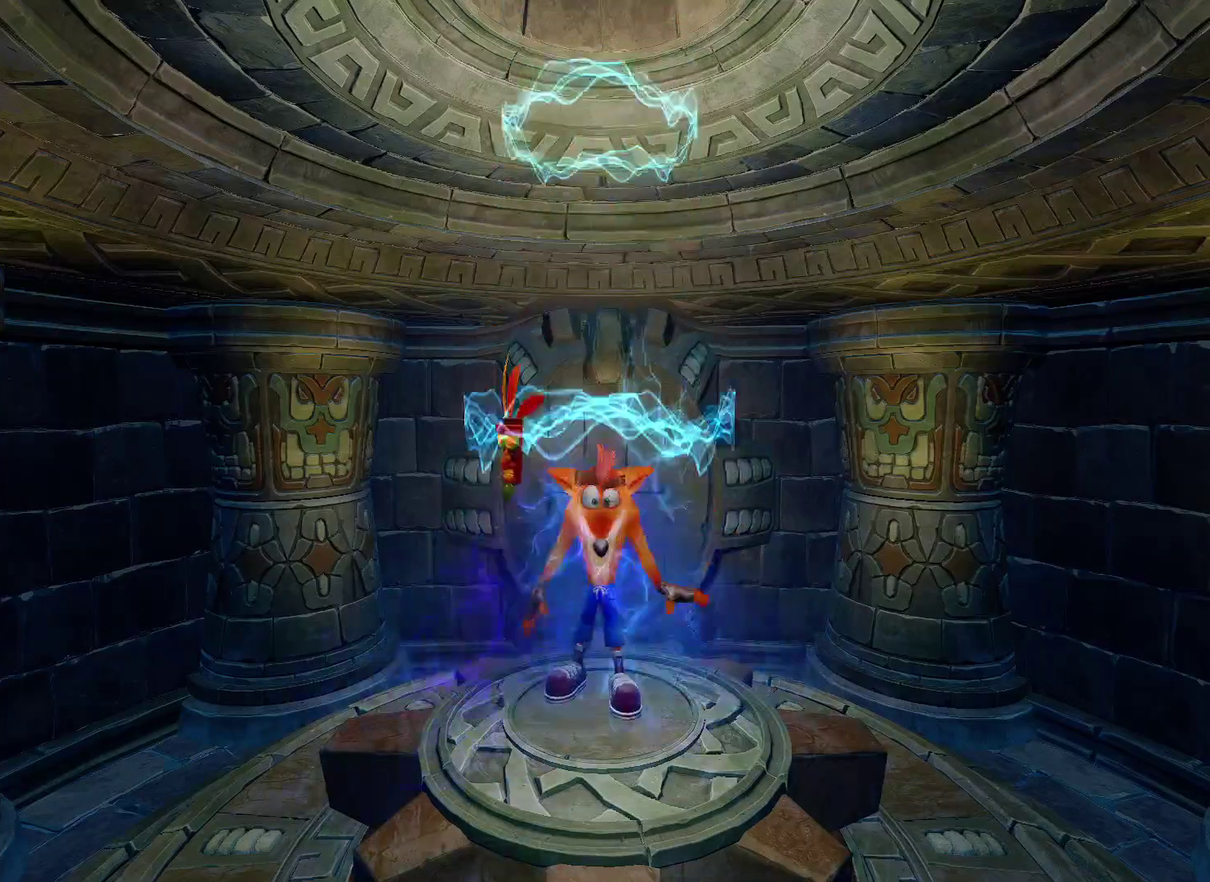
{"buttons": [], "left_stick": "up", "right_stick": "center", "events": []}
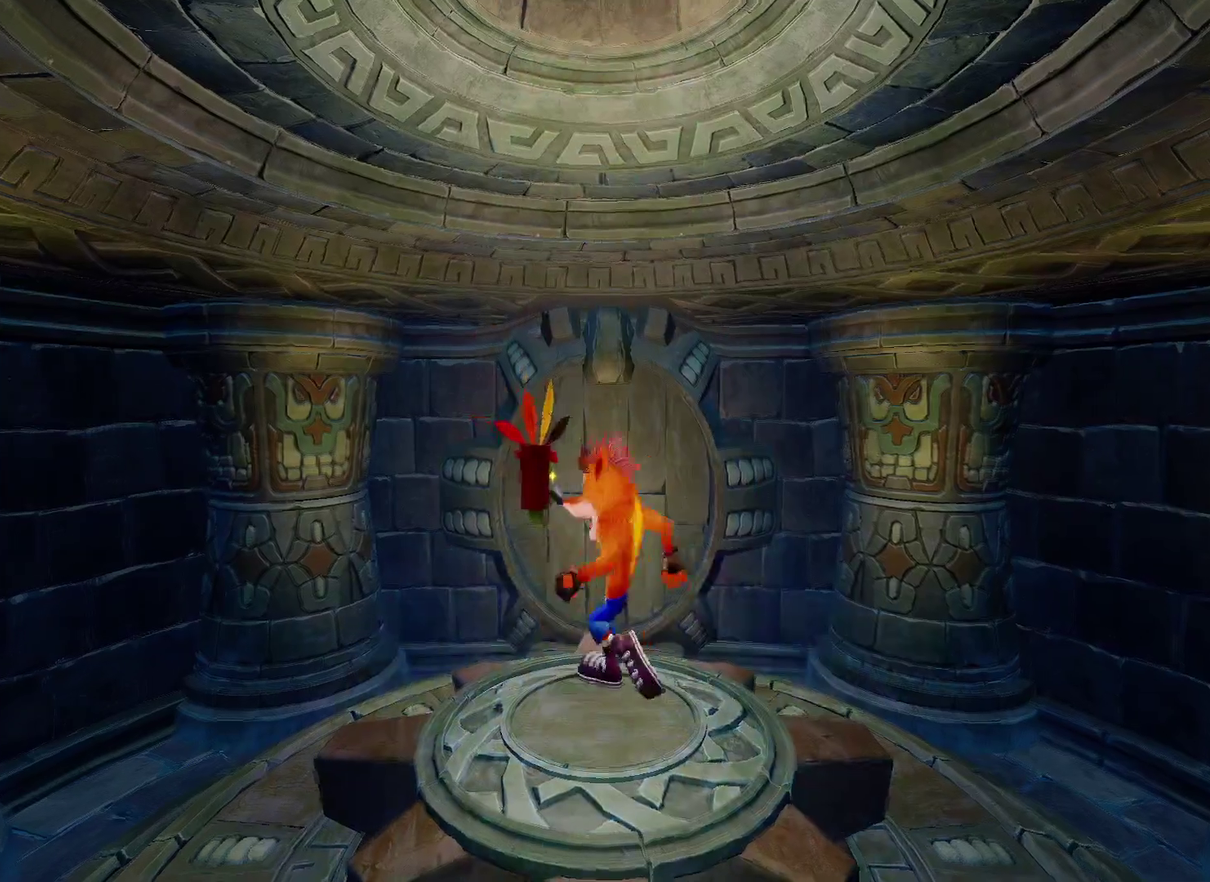
{"buttons": [], "left_stick": "up", "right_stick": "center", "events": [[33, "R1", "down"], [133, "R1", "up"], [283, "SQUARE", "down"], [417, "SQUARE", "up"]]}
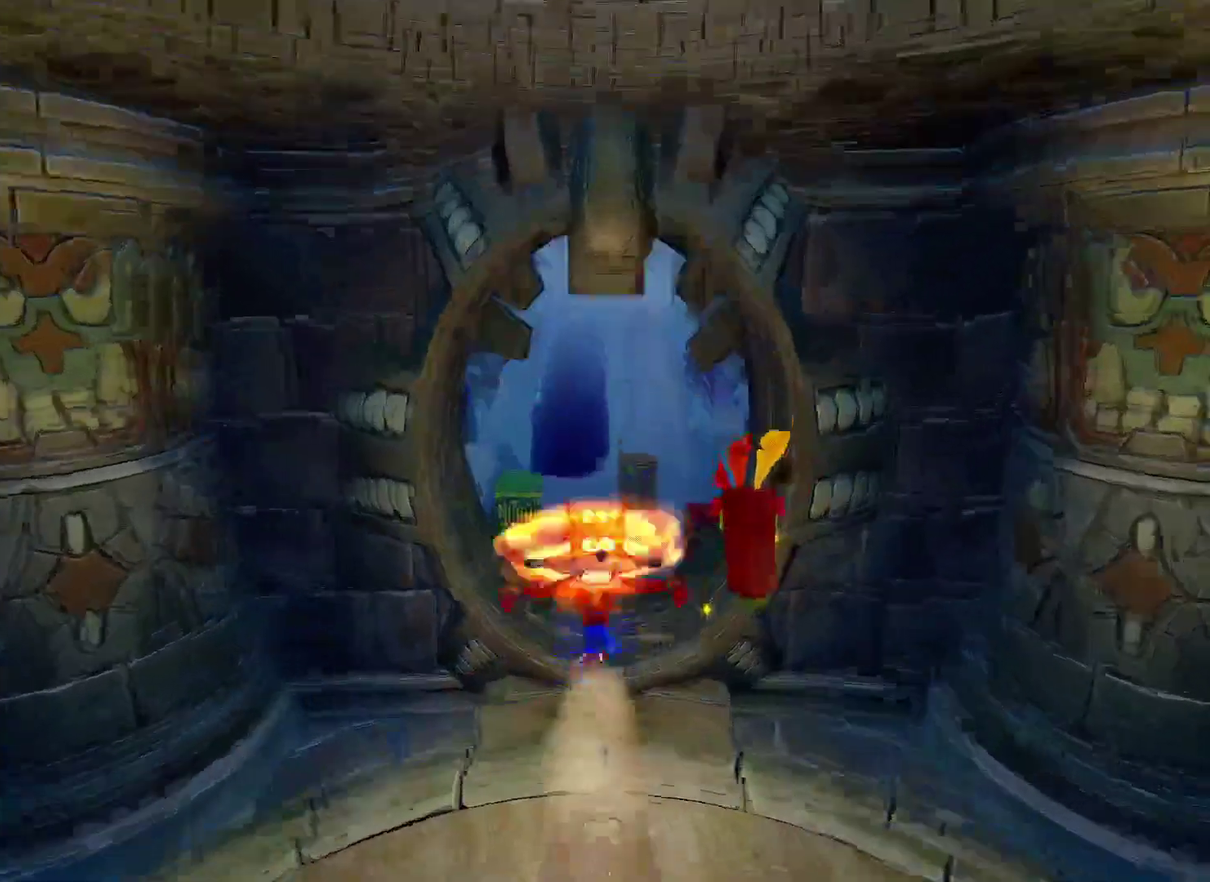
{"buttons": [], "left_stick": "up", "right_stick": "center", "events": [[333, "R1", "down"], [467, "R1", "up"]]}
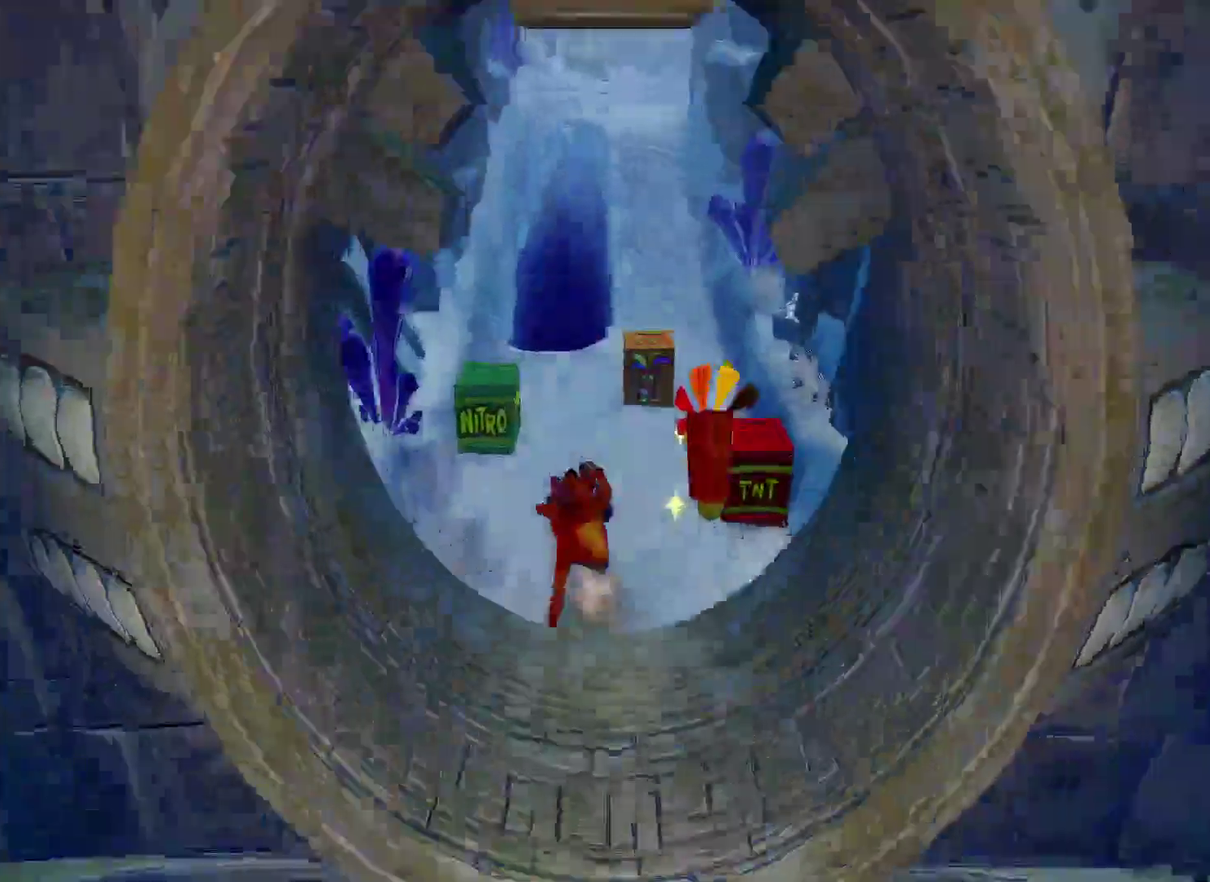
{"buttons": [], "left_stick": "up", "right_stick": "center", "events": [[67, "SQUARE", "down"], [267, "SQUARE", "up"]]}
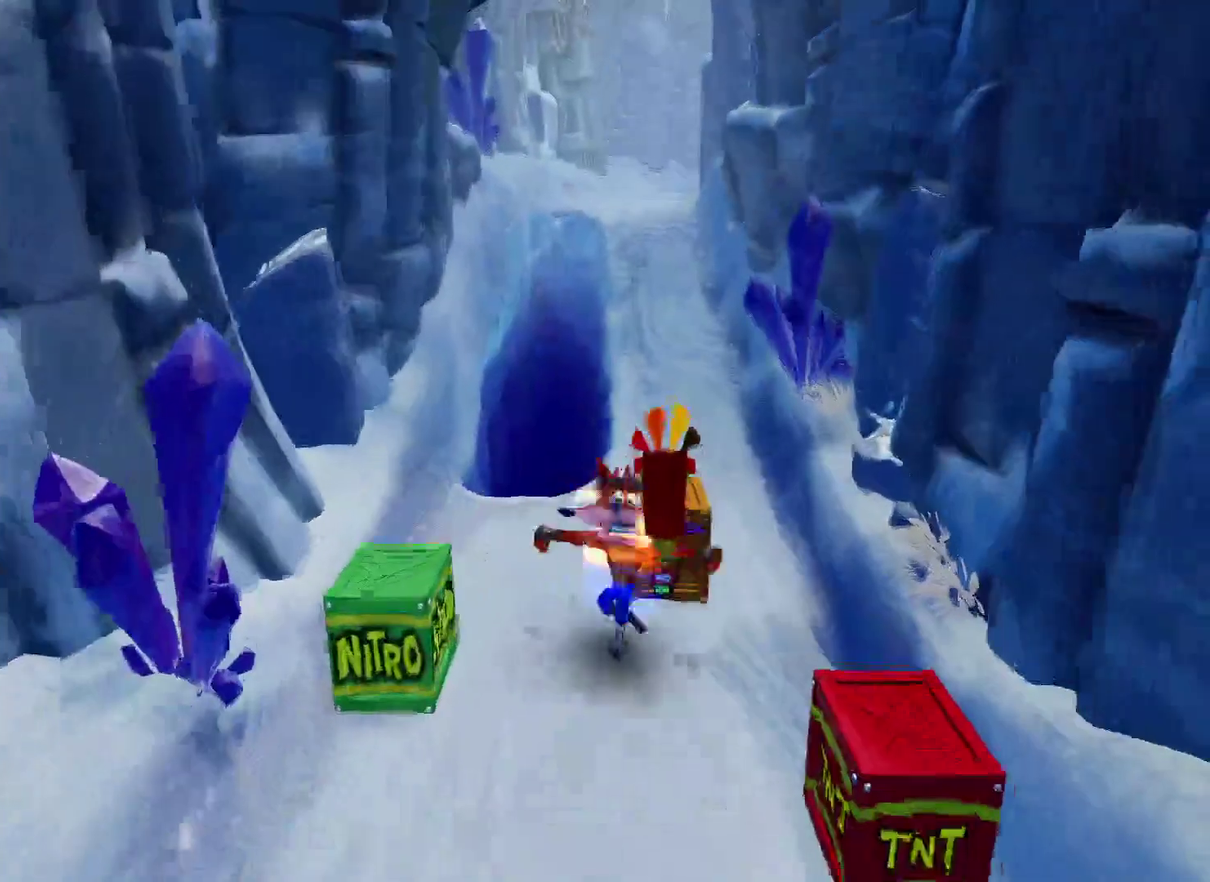
{"buttons": [], "left_stick": "up", "right_stick": "center", "events": [[100, "R1", "down"], [250, "R1", "up"]]}
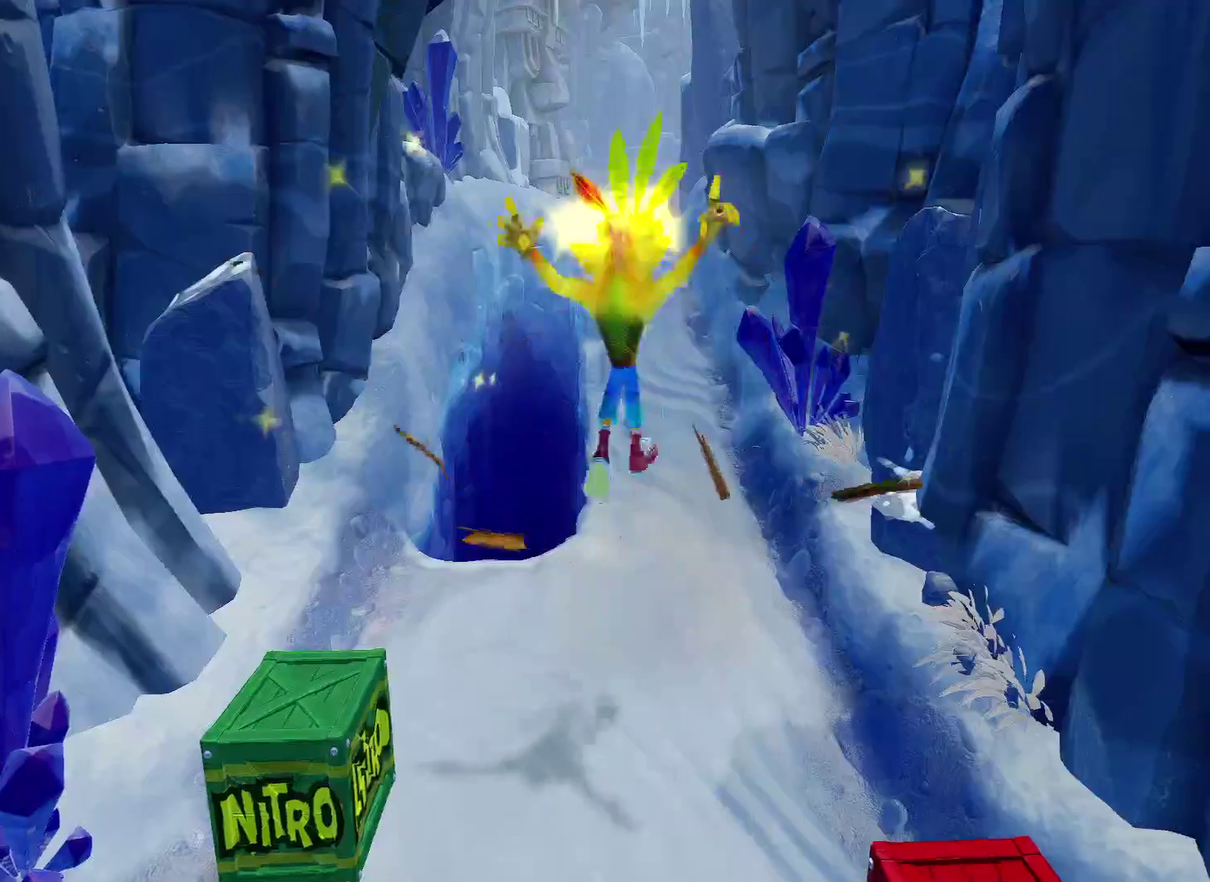
{"buttons": [], "left_stick": "up", "right_stick": "center", "events": []}
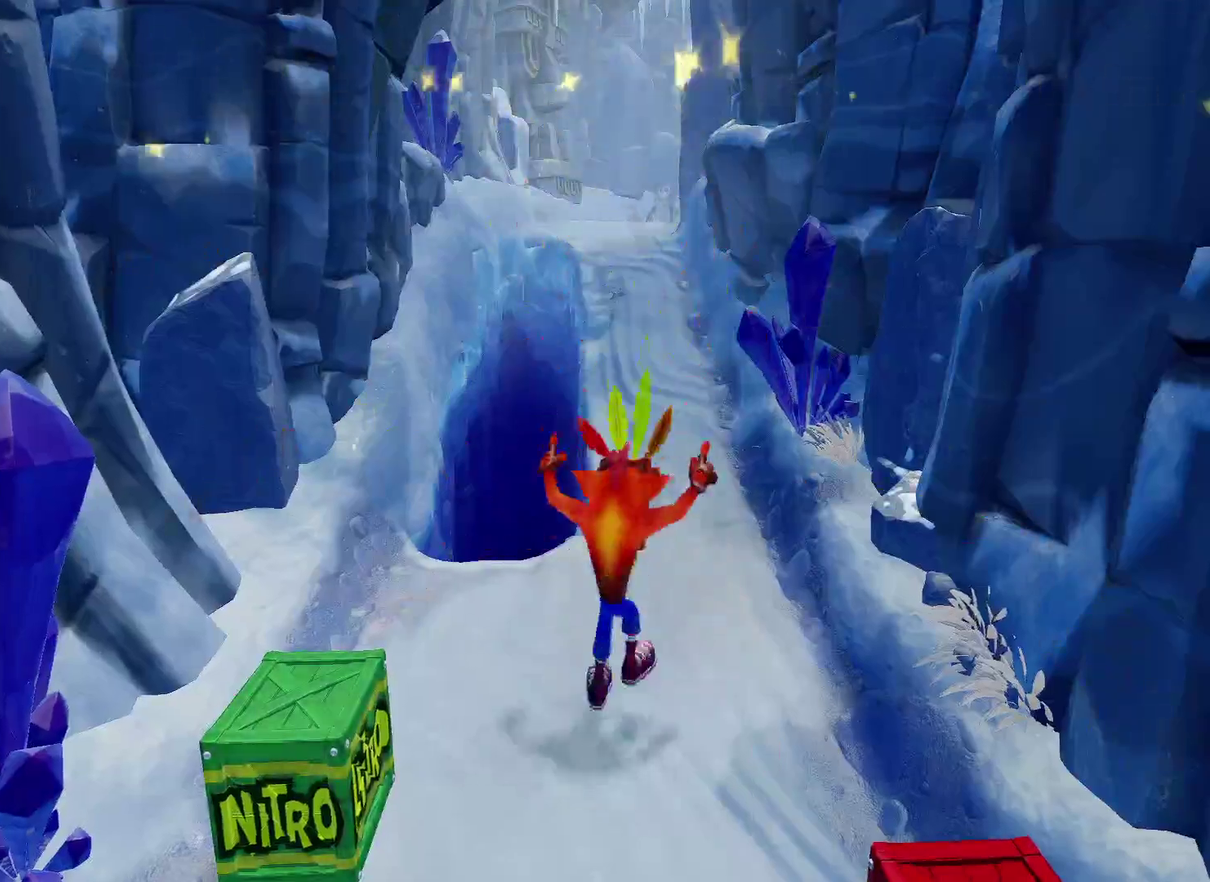
{"buttons": [], "left_stick": "up", "right_stick": "center", "events": []}
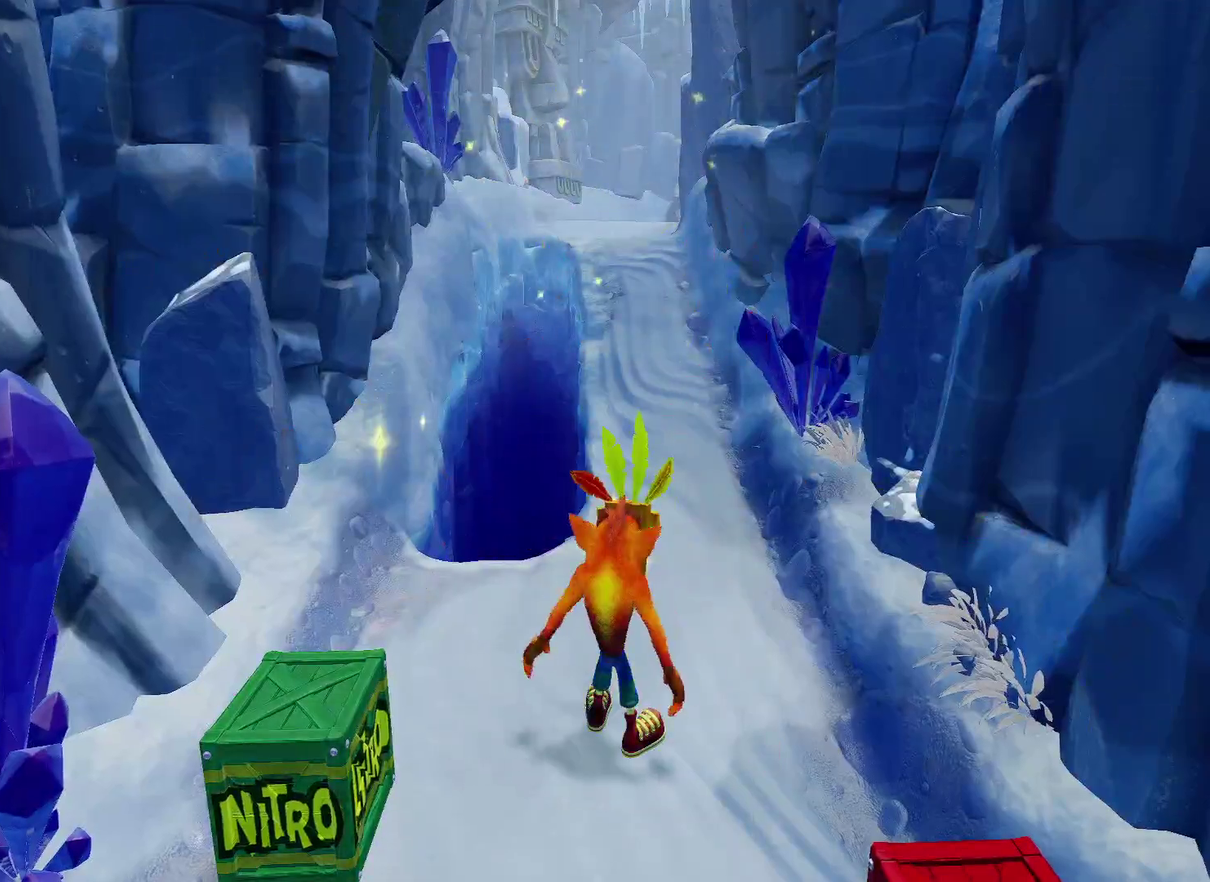
{"buttons": [], "left_stick": "up", "right_stick": "center", "events": []}
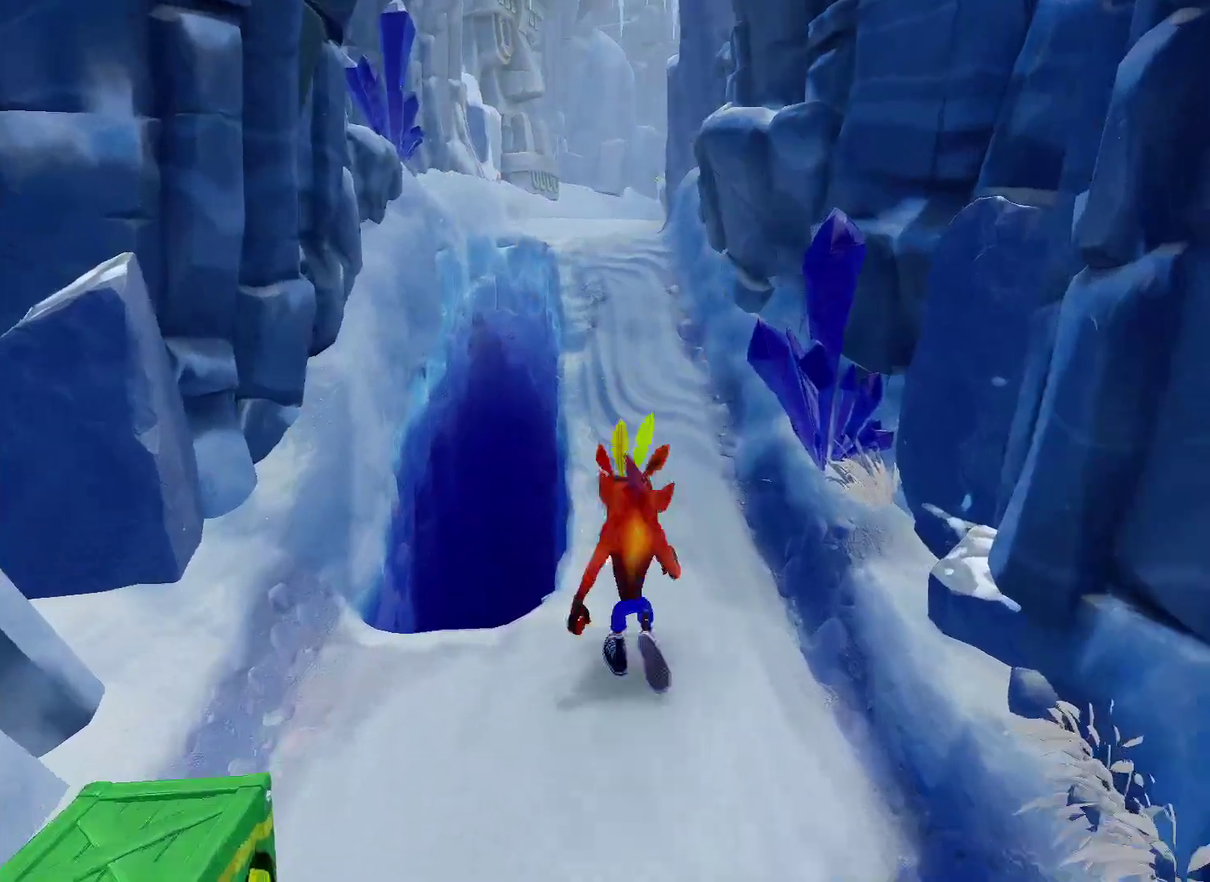
{"buttons": [], "left_stick": "up", "right_stick": "center", "events": [[133, "R1", "down"], [267, "SQUARE", "down"], [317, "R1", "up"], [350, "SQUARE", "up"]]}
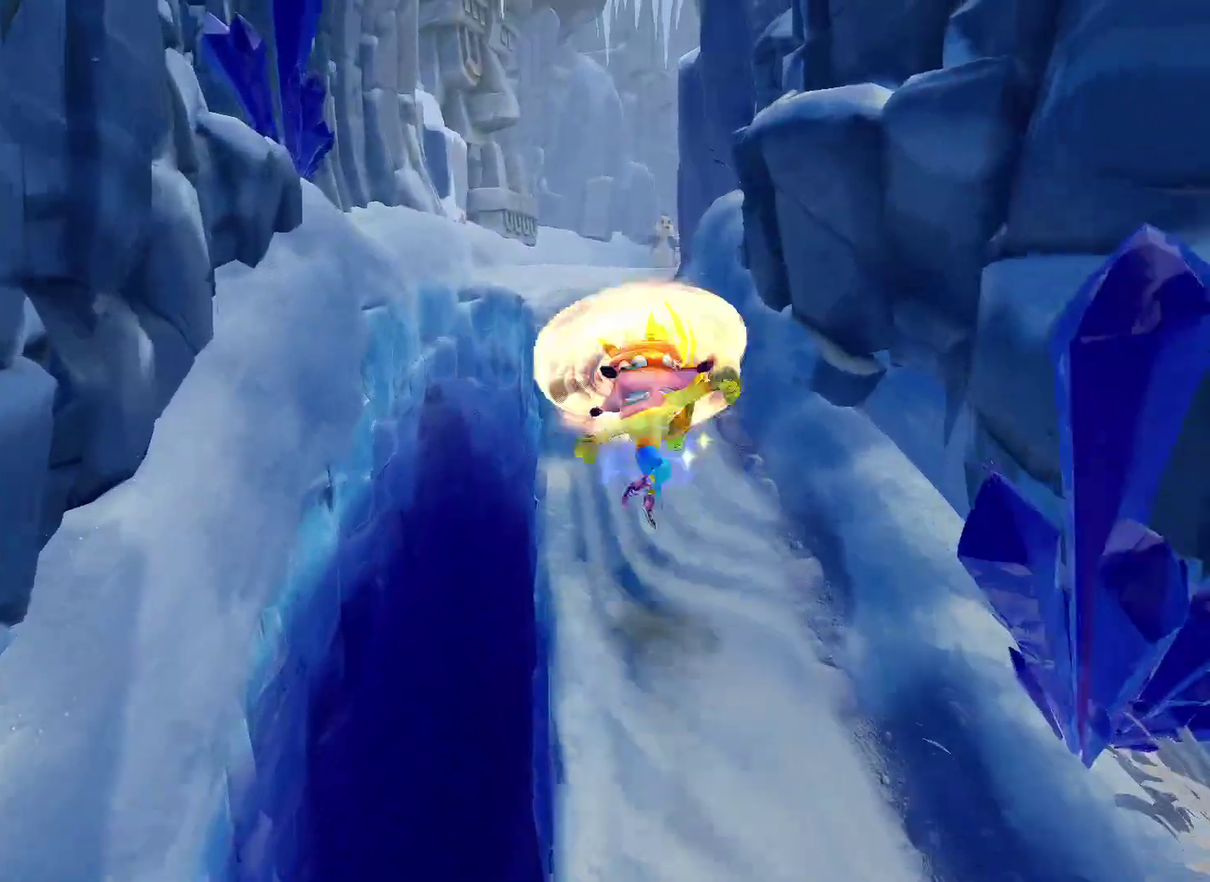
{"buttons": ["SQUARE"], "left_stick": "up", "right_stick": "center", "events": [[217, "R1", "down"], [400, "R1", "up"], [483, "SQUARE", "down"]]}
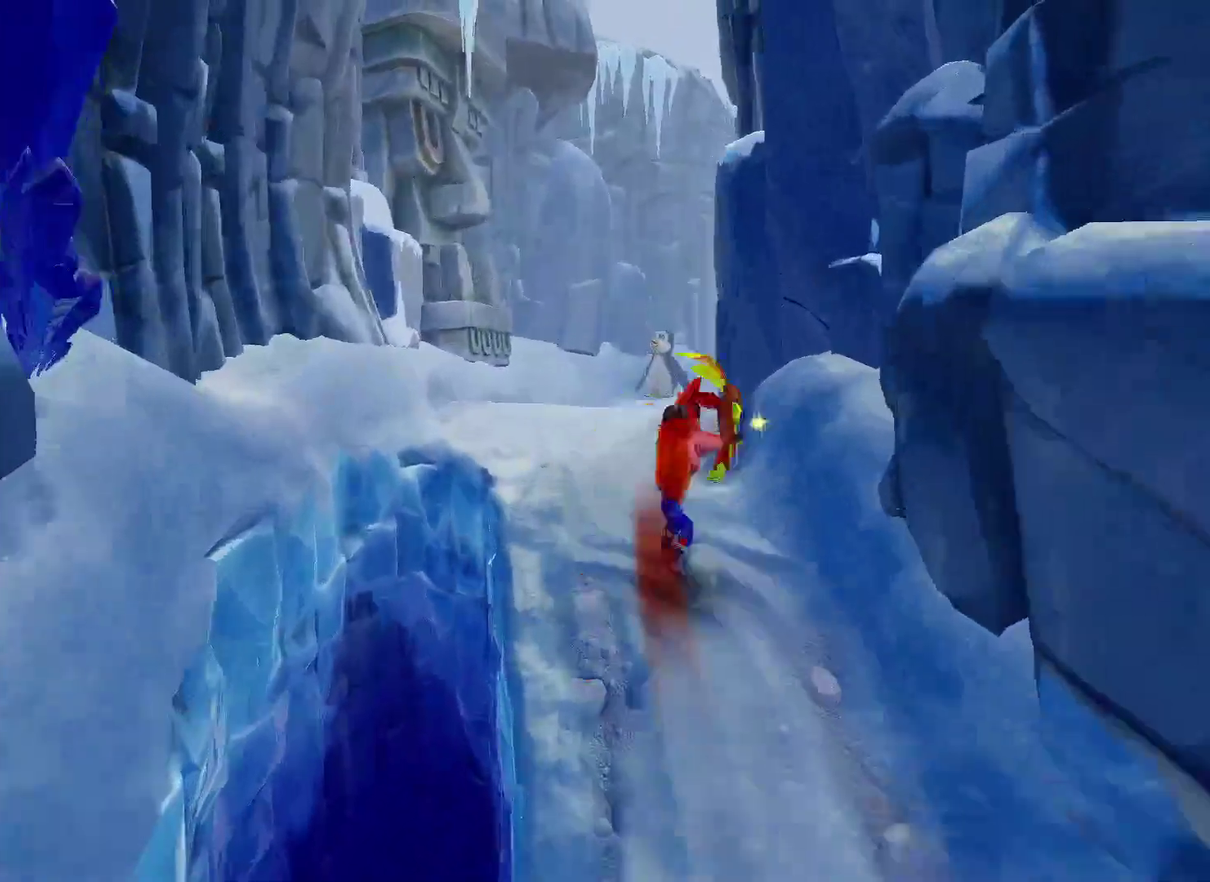
{"buttons": ["R1"], "left_stick": "up", "right_stick": "center", "events": [[100, "SQUARE", "up"], [467, "R1", "down"]]}
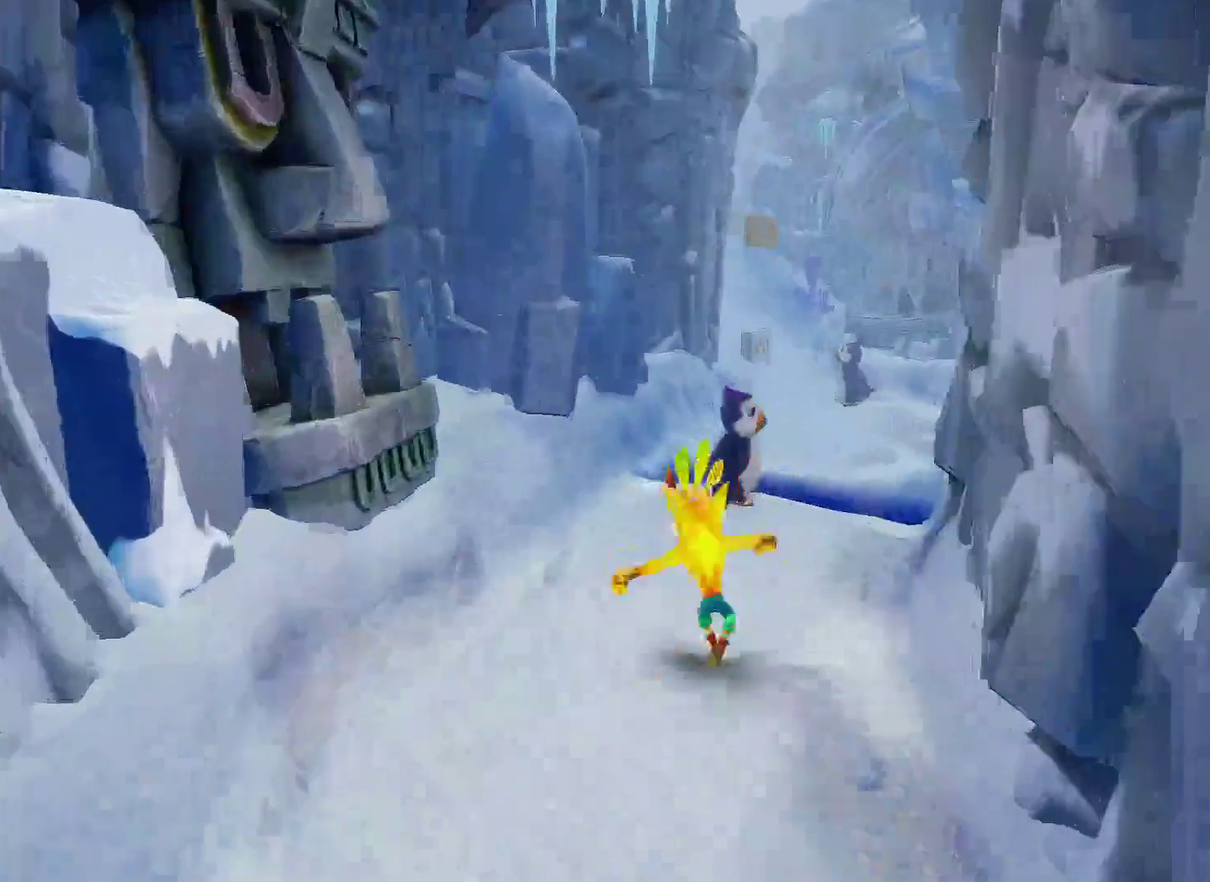
{"buttons": ["CROSS"], "left_stick": "up", "right_stick": "center", "events": [[83, "R1", "up"], [183, "SQUARE", "down"], [350, "SQUARE", "up"], [467, "CROSS", "down"]]}
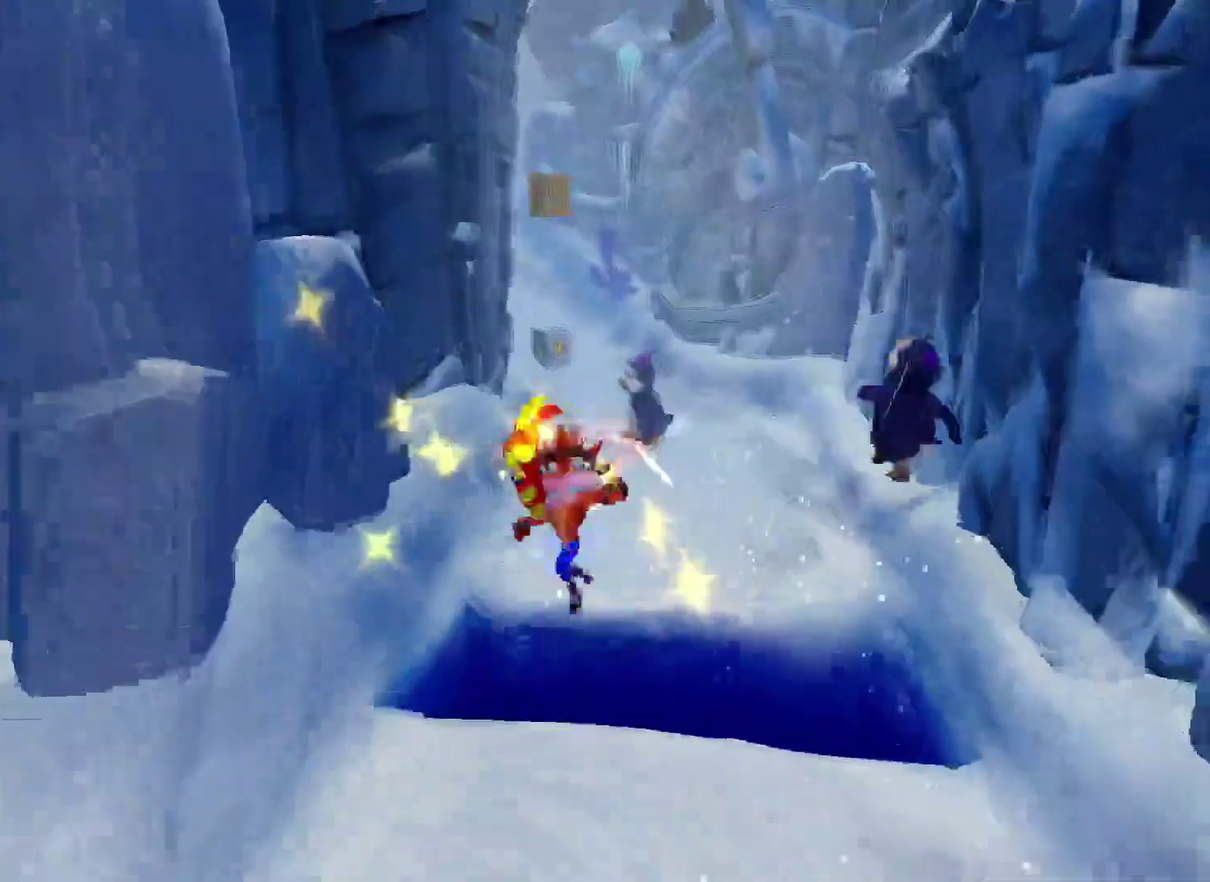
{"buttons": [], "left_stick": "up", "right_stick": "center", "events": [[100, "CROSS", "up"]]}
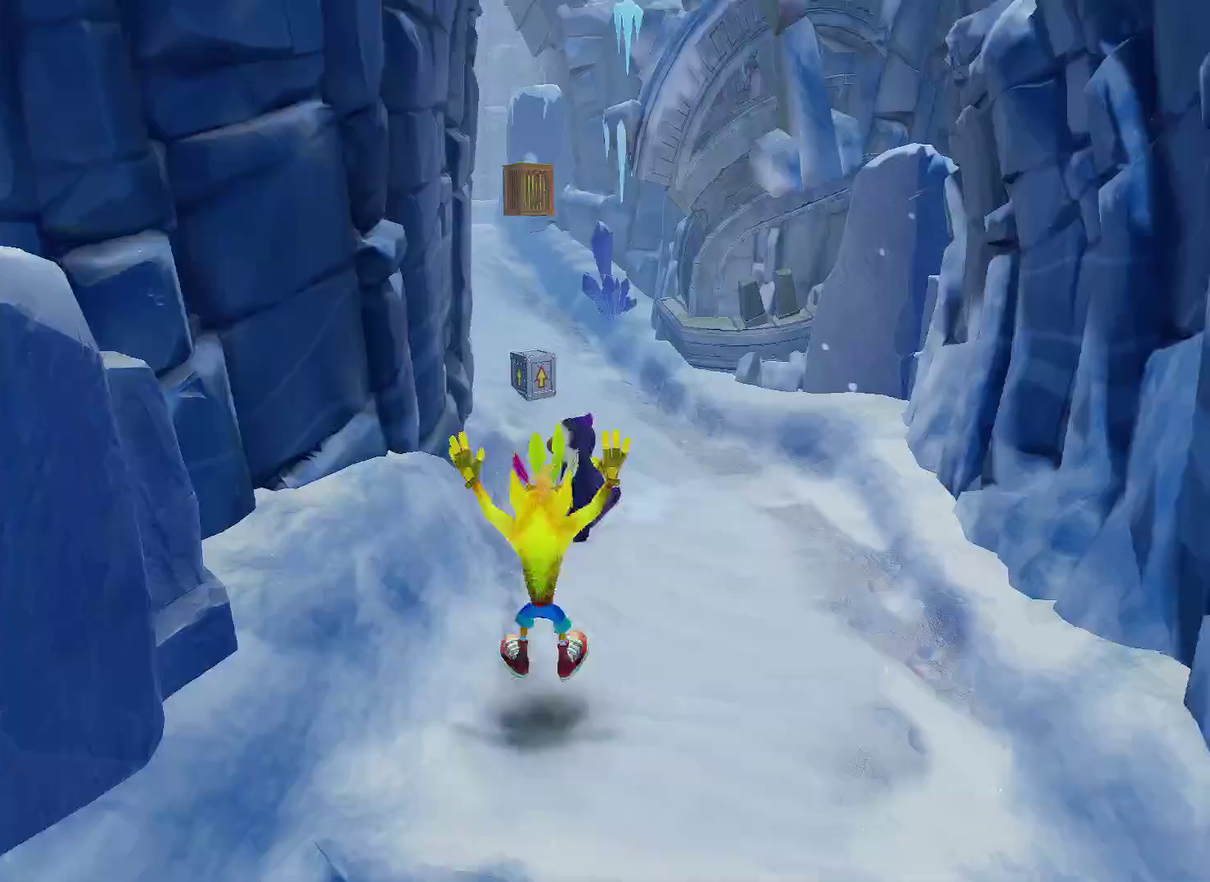
{"buttons": [], "left_stick": "up", "right_stick": "center", "events": [[67, "R1", "down"], [200, "R1", "up"], [300, "SQUARE", "down"], [450, "SQUARE", "up"]]}
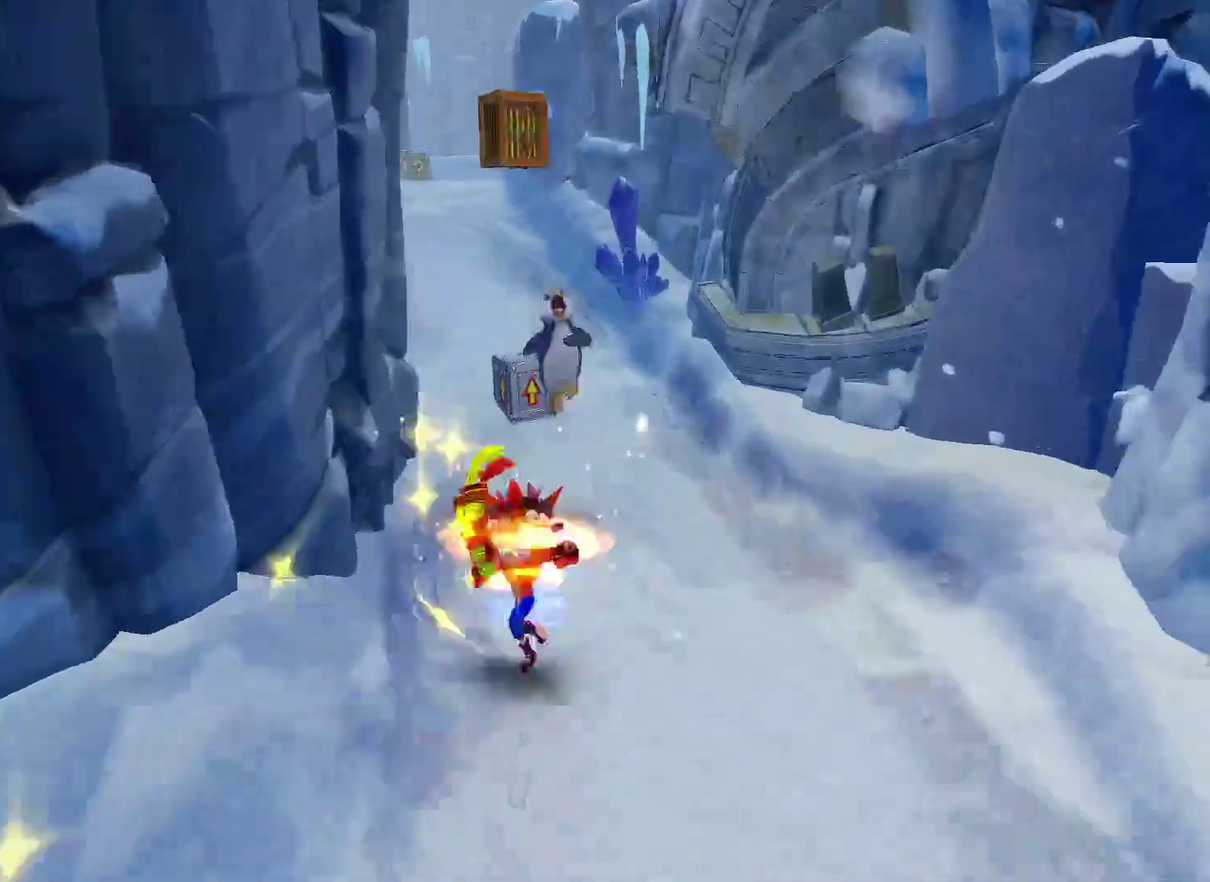
{"buttons": [], "left_stick": "up", "right_stick": "center", "events": []}